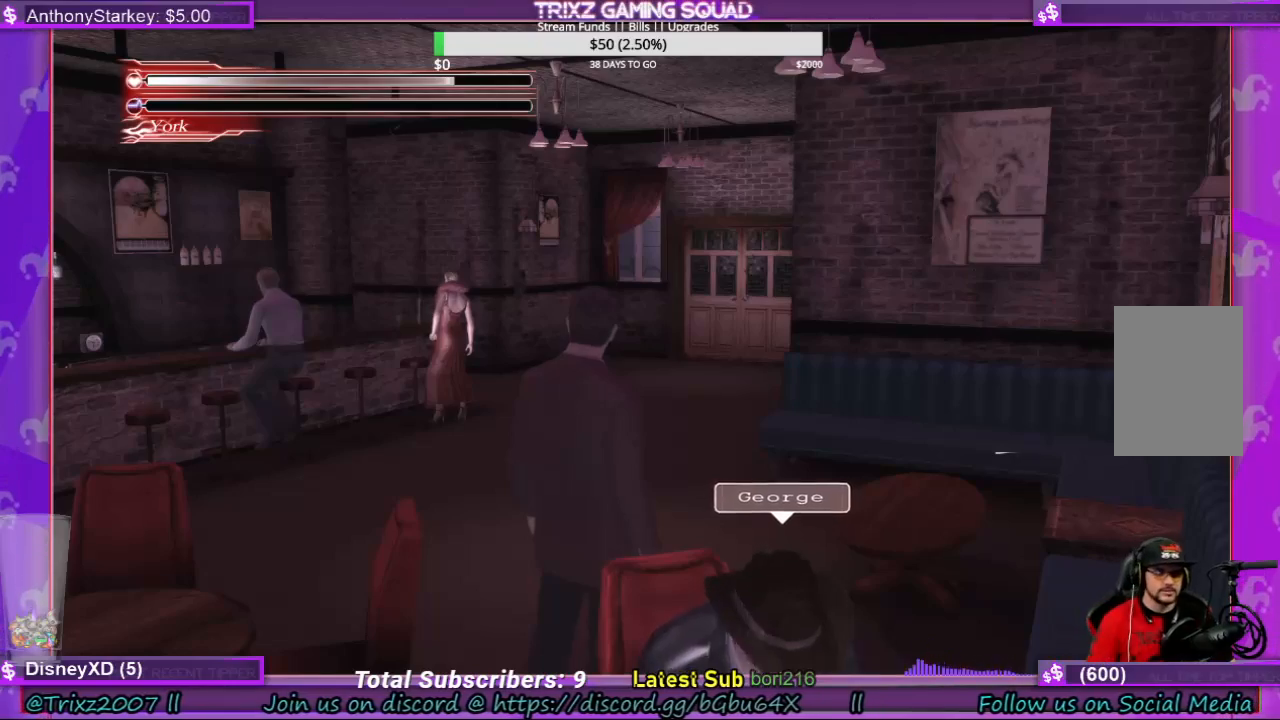
Gameplay with keyboard and mouse; each line is a JSON object with the keys and mouse buttons held at the frame after it. "events" lists presses ("down") and releases ("up") of "a", "ctrl", "d", "e", "f", "q", "r", "s", "shift", "space", "tab", "w", "mouse_left", "mouse_wheel", "mouse_right" and "mouse_mb4" between this image and that frame as [ms after this image, input, new state], when the widget could be followed in between. "mouse_left", "mouse_wheel", "mouse_right", "mouse_mb4" = the "left", "wheel", "right", "mb4" buttons of the "mouse" list. No other keys are recorded. "wheel" means that the mouse wheel is clicked or scrolled. Mouse movement is not recorded.
{"keys": [], "mouse": [], "events": []}
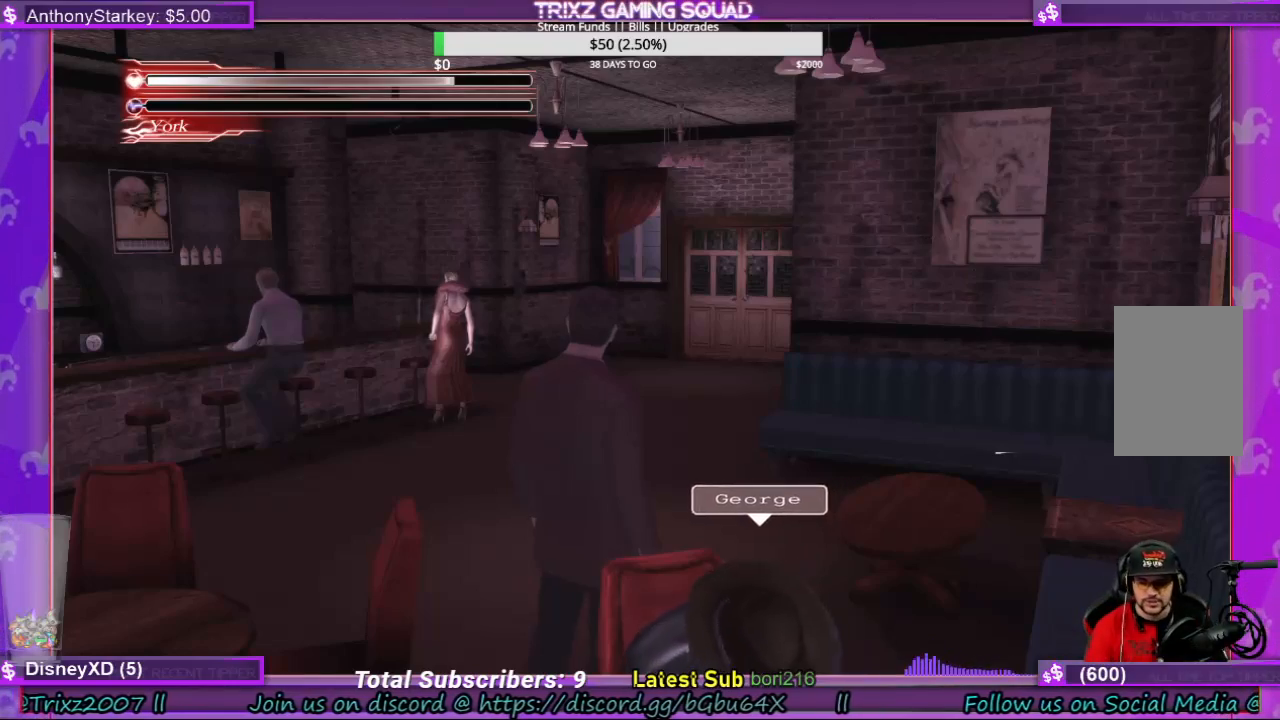
{"keys": [], "mouse": [], "events": []}
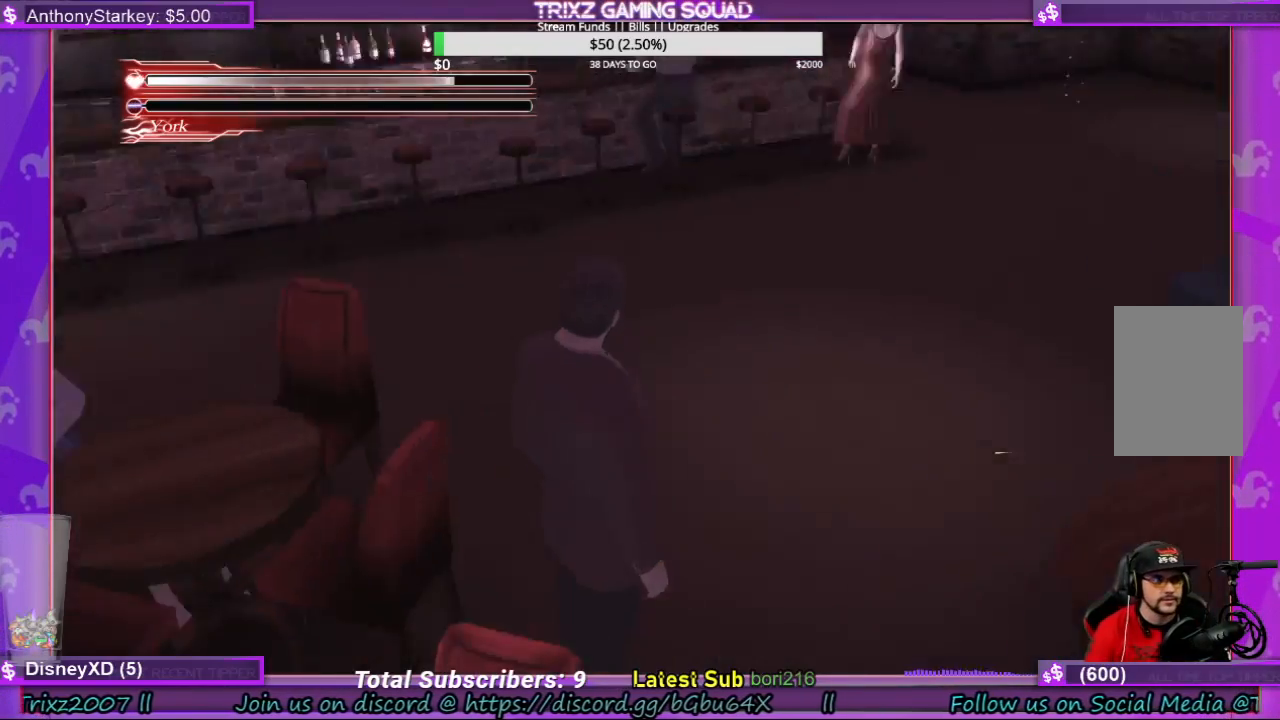
{"keys": [], "mouse": [], "events": []}
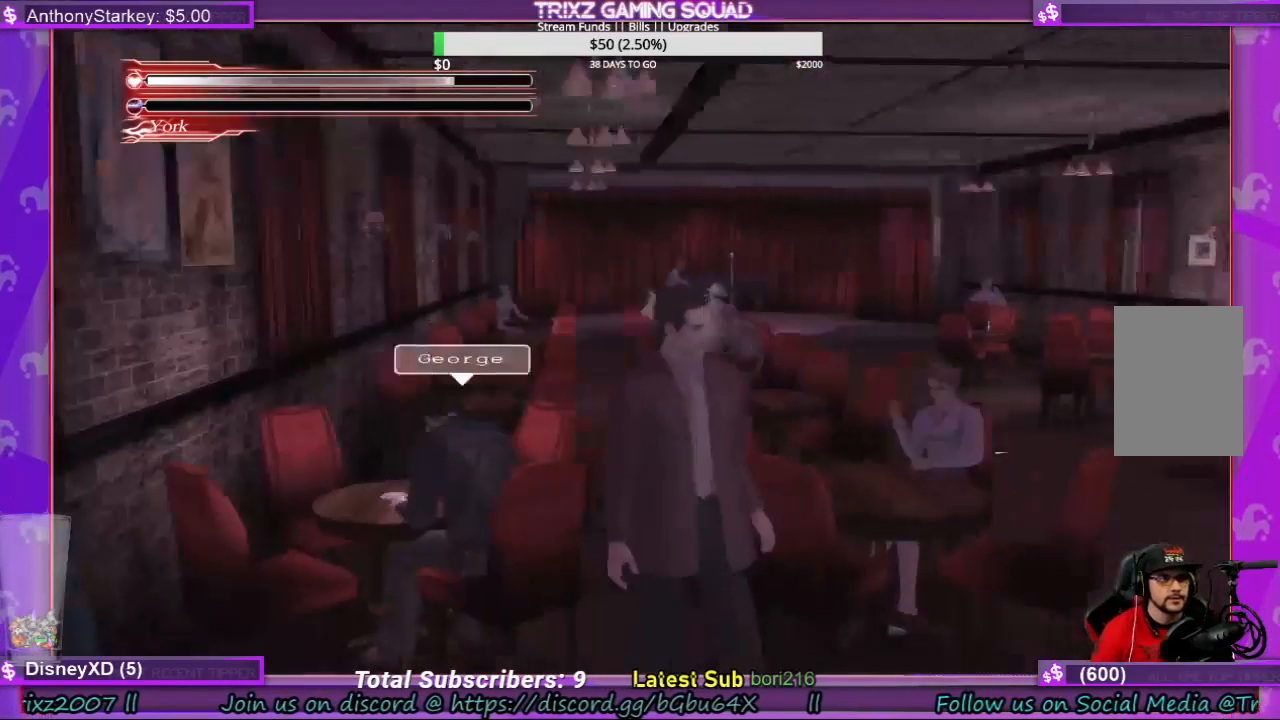
{"keys": ["a", "w"], "mouse": [], "events": [[467, "w", "down"], [500, "a", "down"]]}
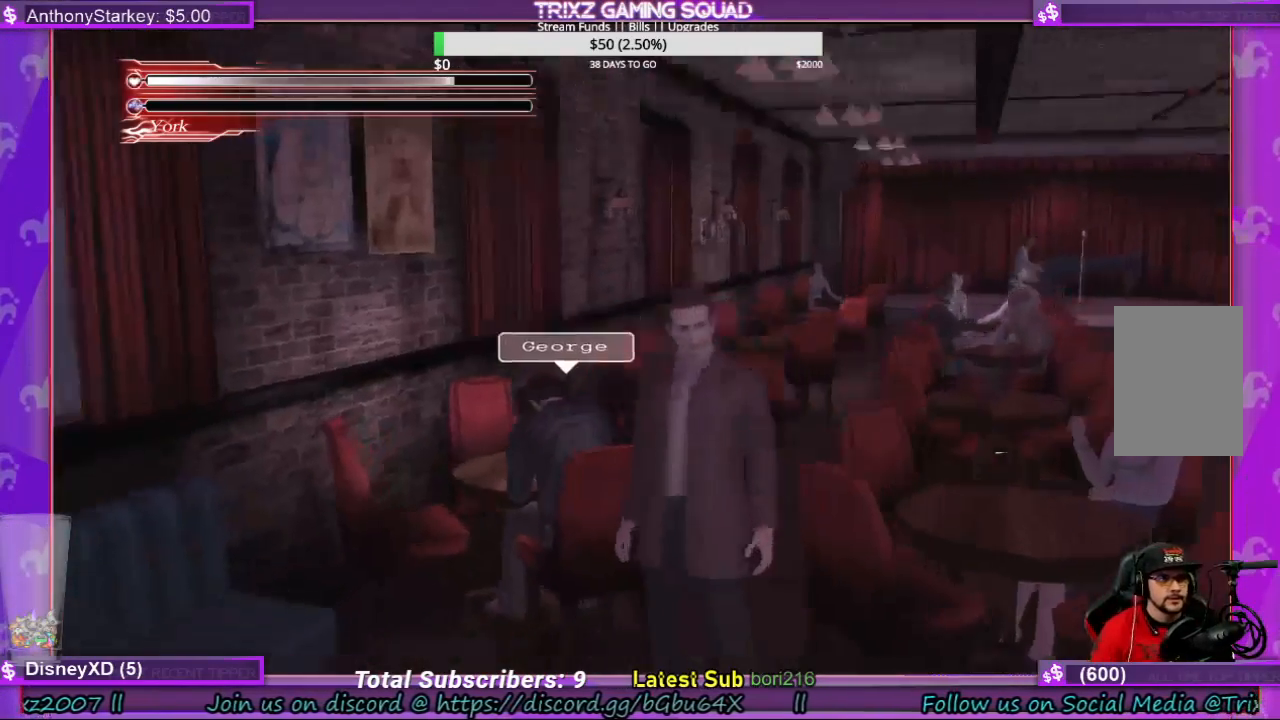
{"keys": ["a", "w"], "mouse": [], "events": []}
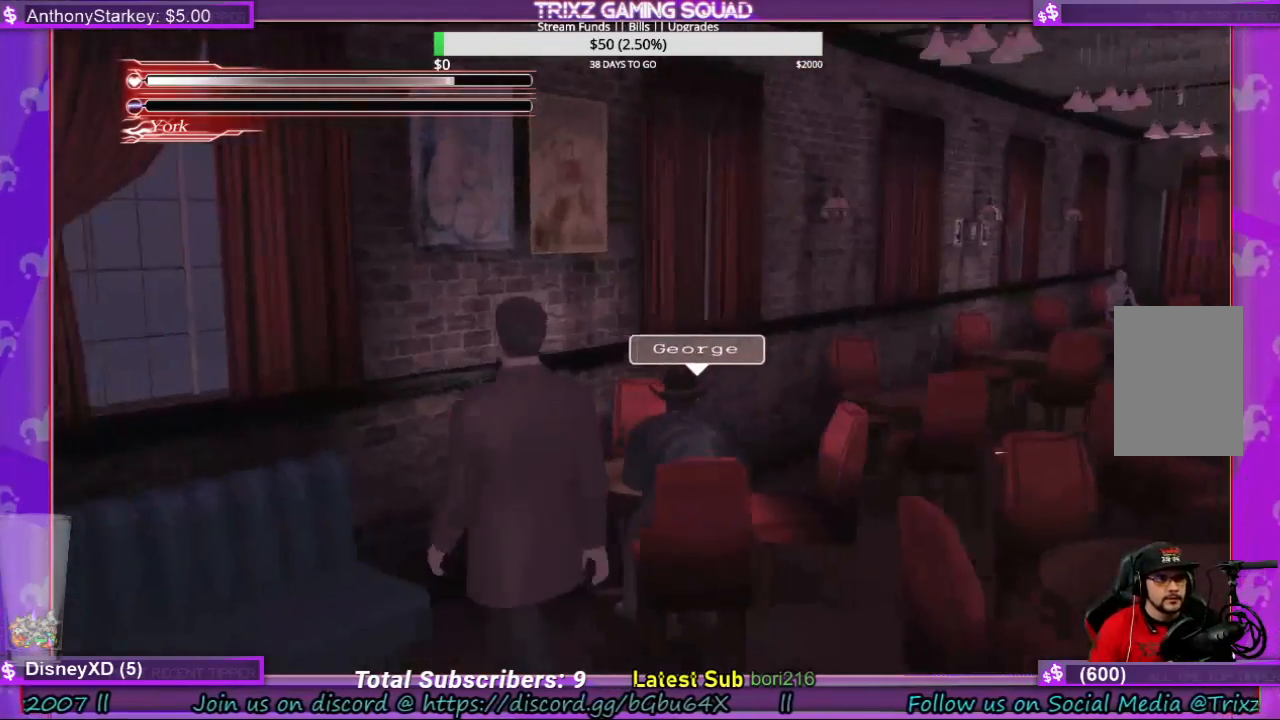
{"keys": ["w"], "mouse": [], "events": [[34, "a", "up"], [334, "e", "down"], [467, "e", "up"]]}
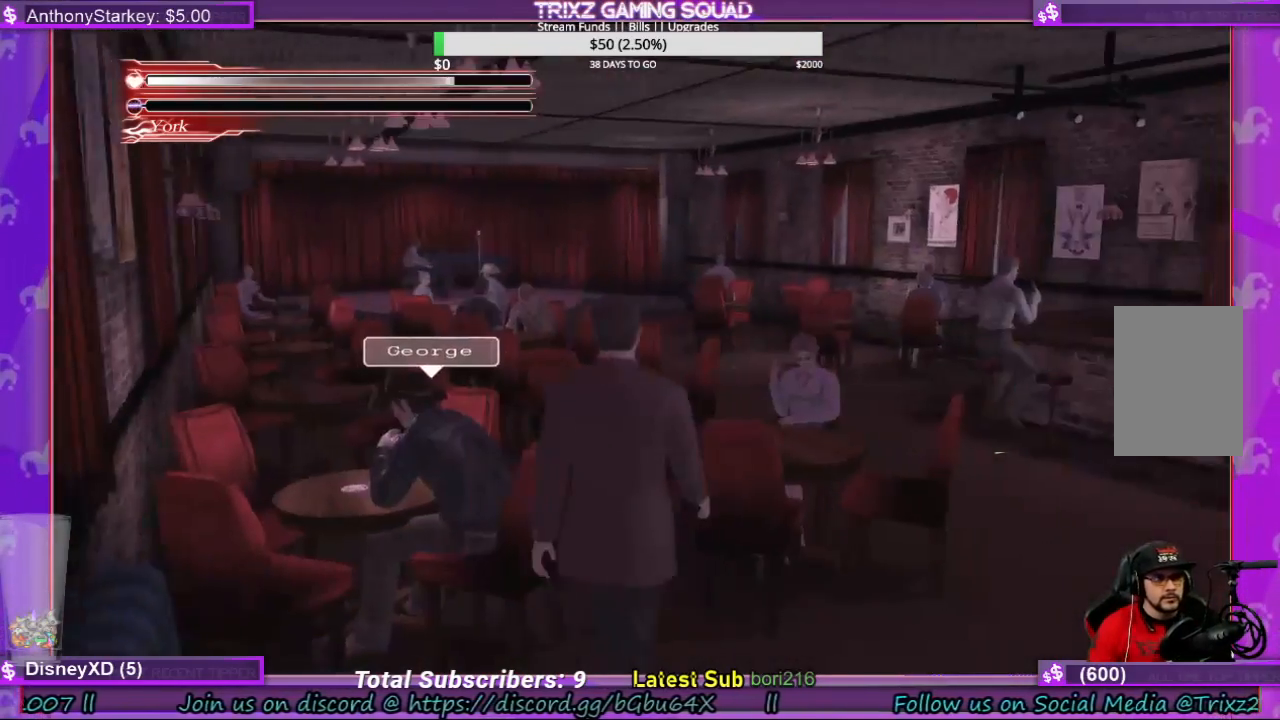
{"keys": ["a"], "mouse": [], "events": [[34, "w", "up"], [300, "a", "down"]]}
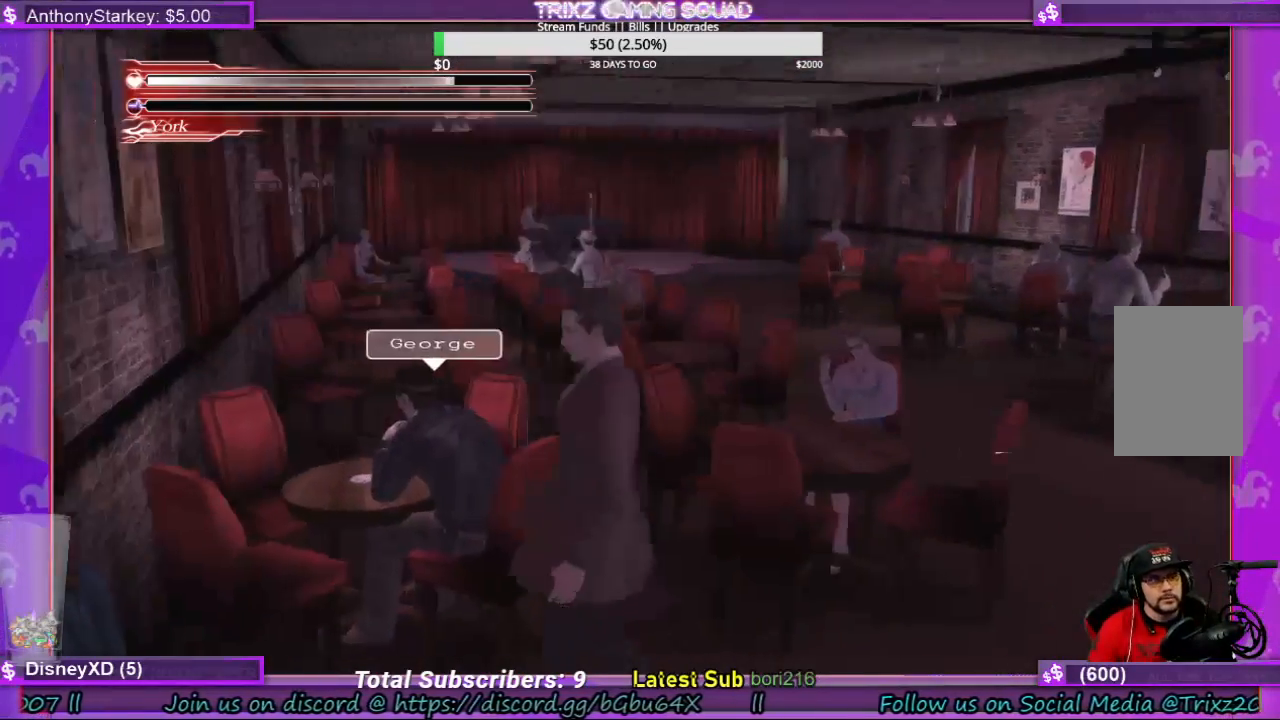
{"keys": [], "mouse": [], "events": [[167, "w", "down"], [234, "a", "up"], [300, "e", "down"], [334, "w", "up"], [367, "e", "up"]]}